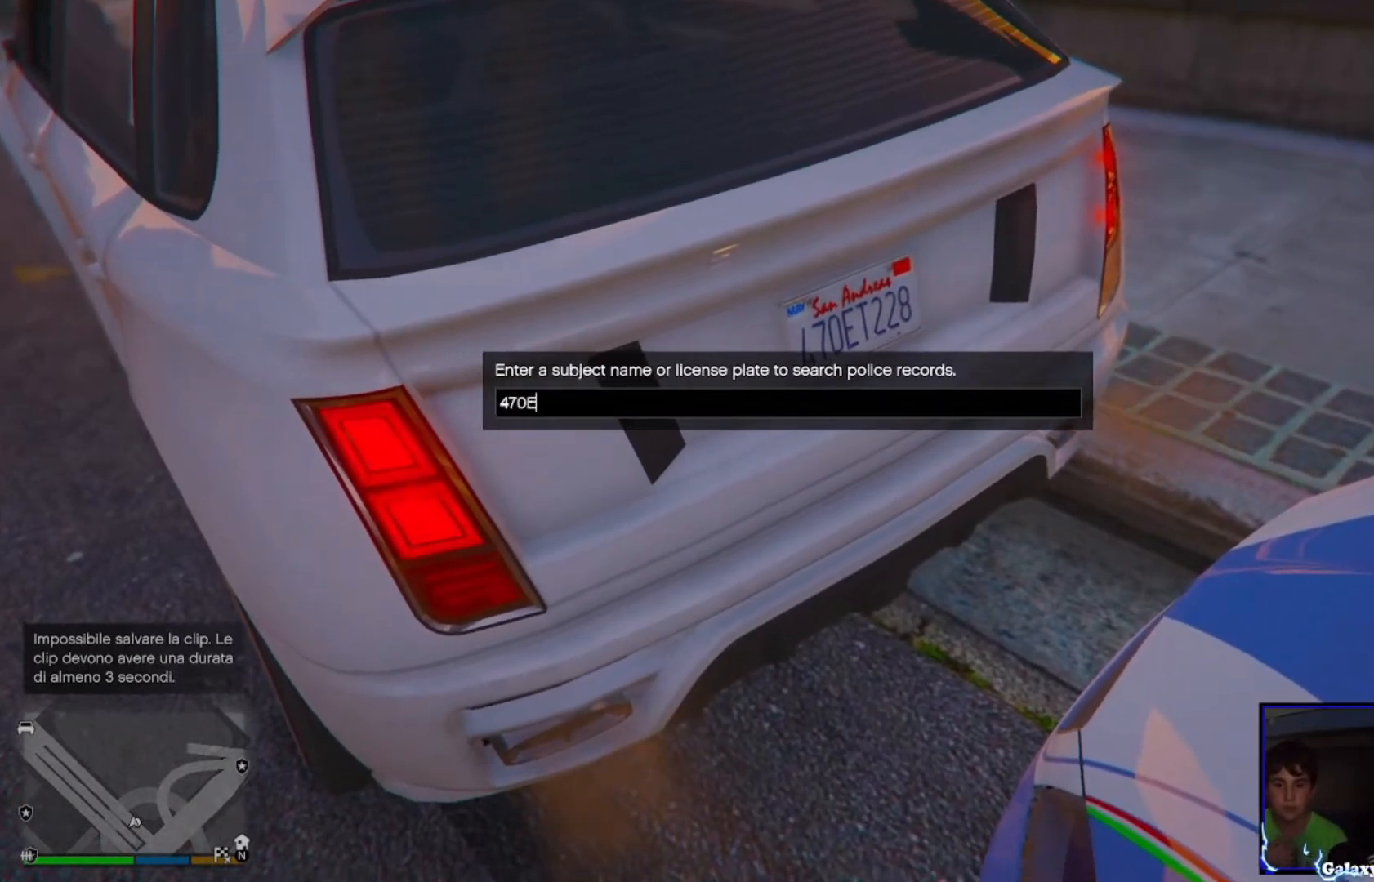
Gameplay with a controller (PlayStation layout); each line is a JSON object with the inputs held at the frame after it. "events" lists button and stick changes between this image and that frame as [ms after this image, input, new state], when the widget could be followed in between.
{"buttons": [], "left_stick": "center", "right_stick": "center", "events": []}
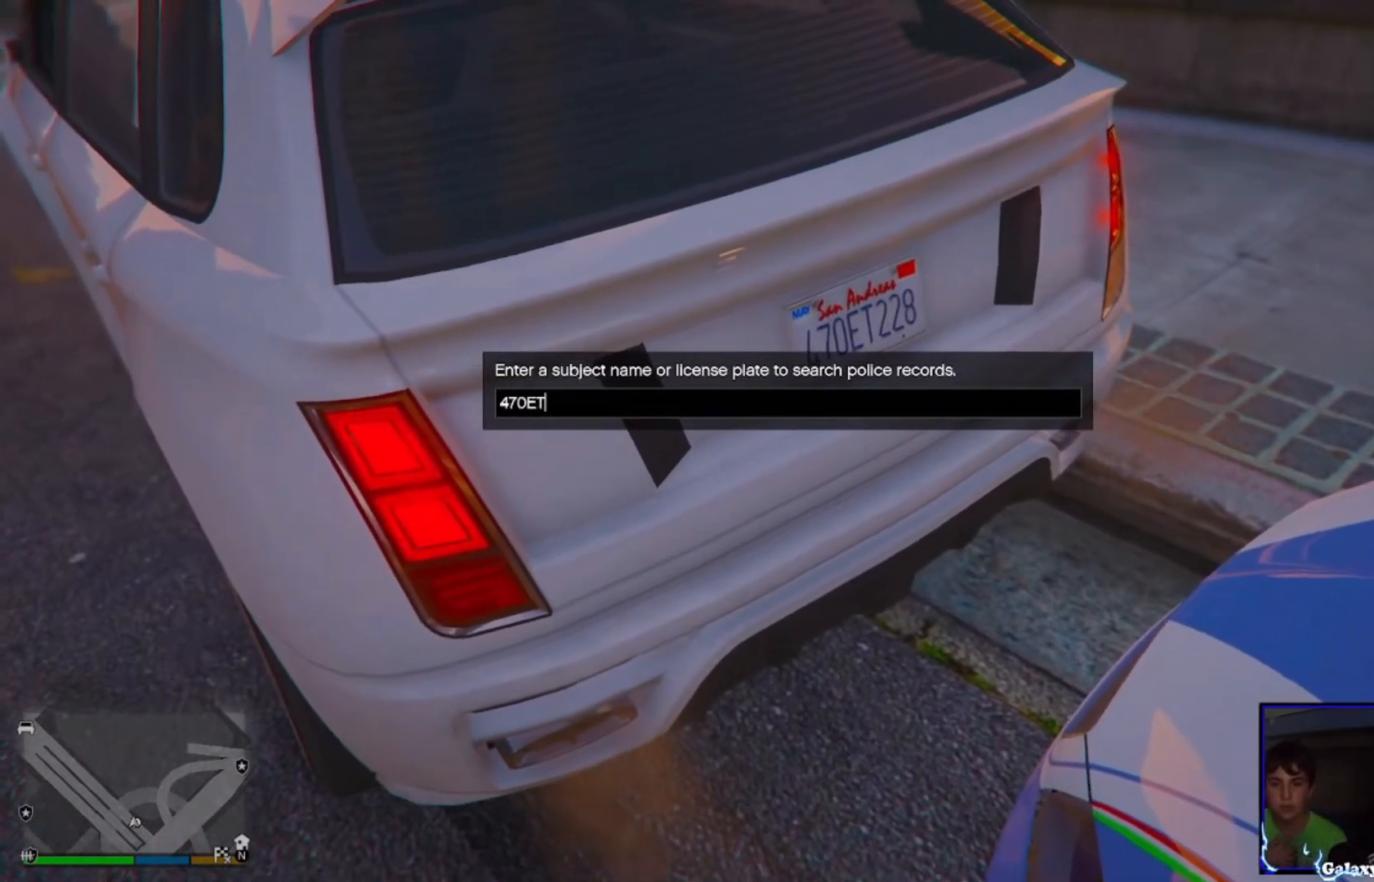
{"buttons": [], "left_stick": "center", "right_stick": "center", "events": []}
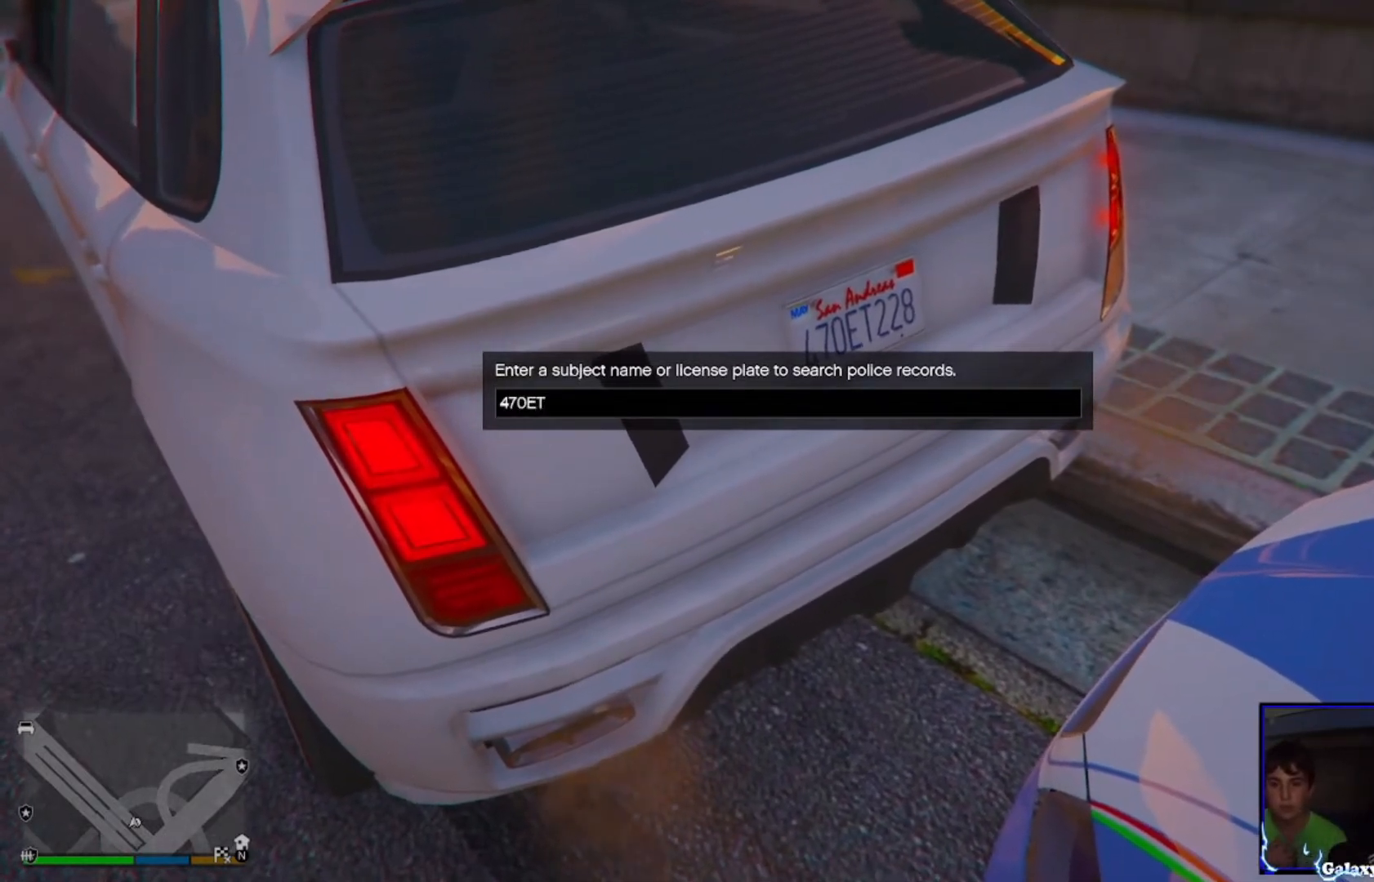
{"buttons": [], "left_stick": "center", "right_stick": "center", "events": []}
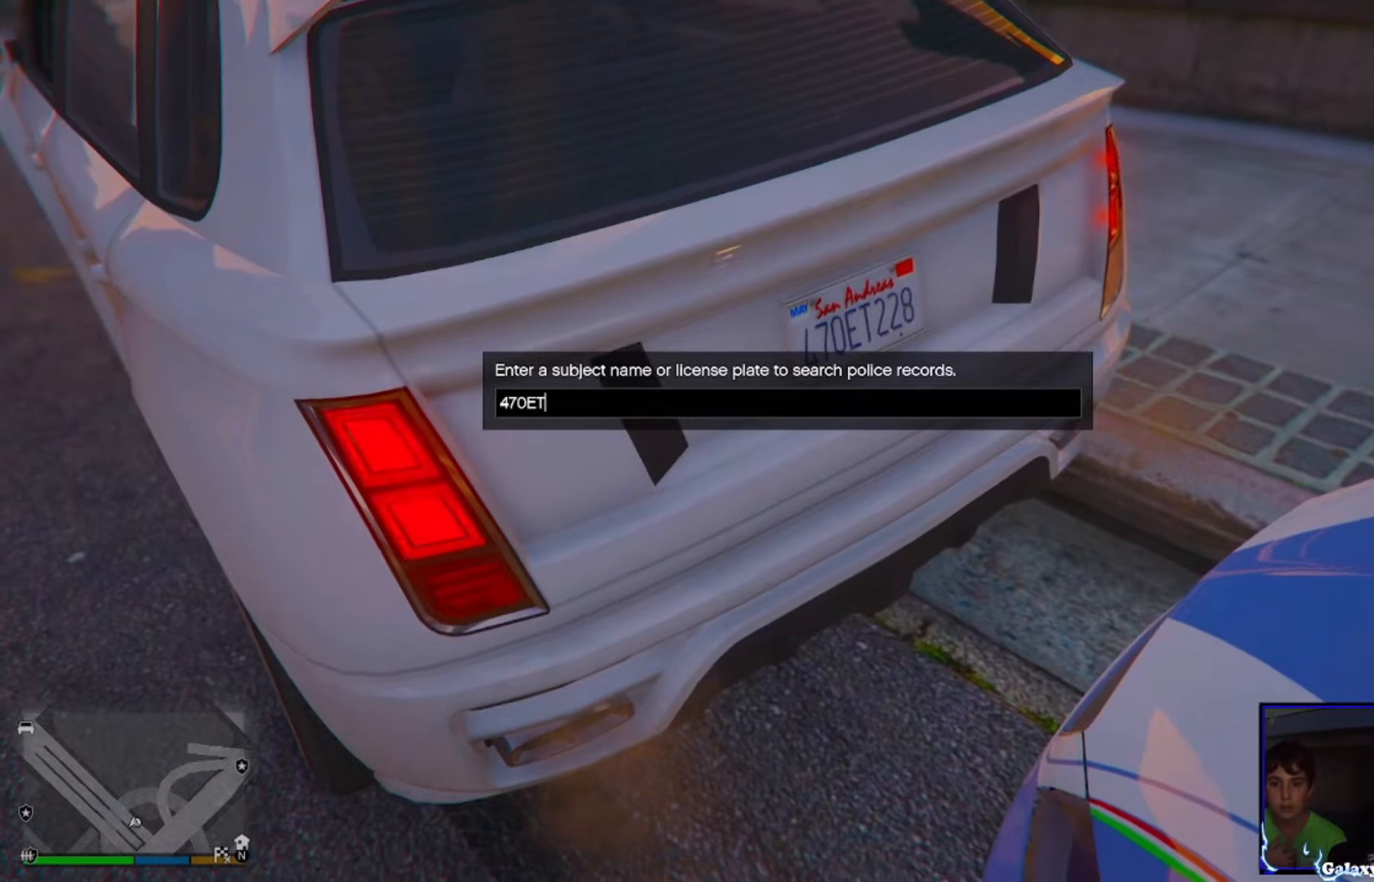
{"buttons": [], "left_stick": "center", "right_stick": "center", "events": []}
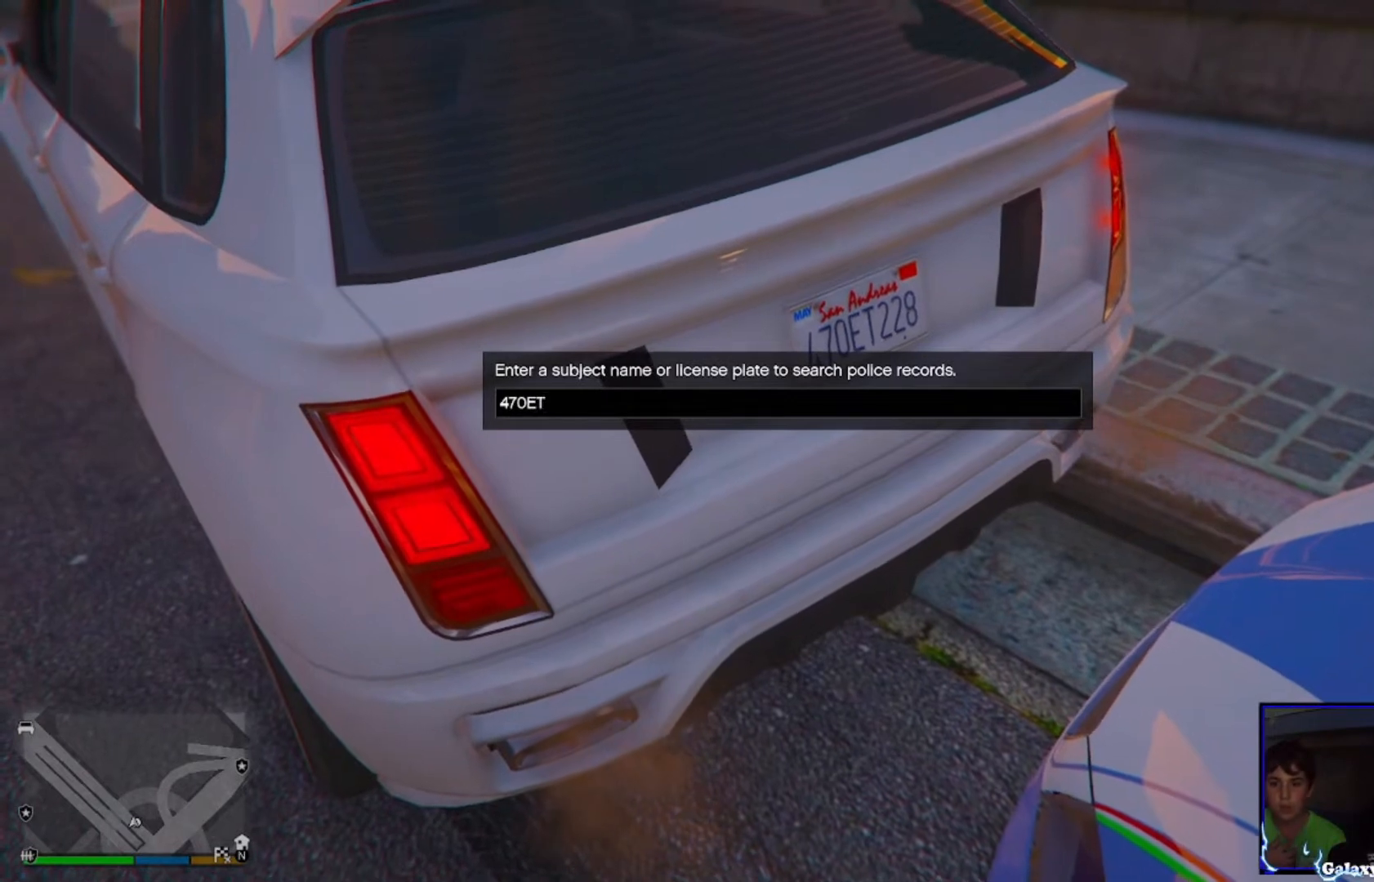
{"buttons": [], "left_stick": "center", "right_stick": "center", "events": []}
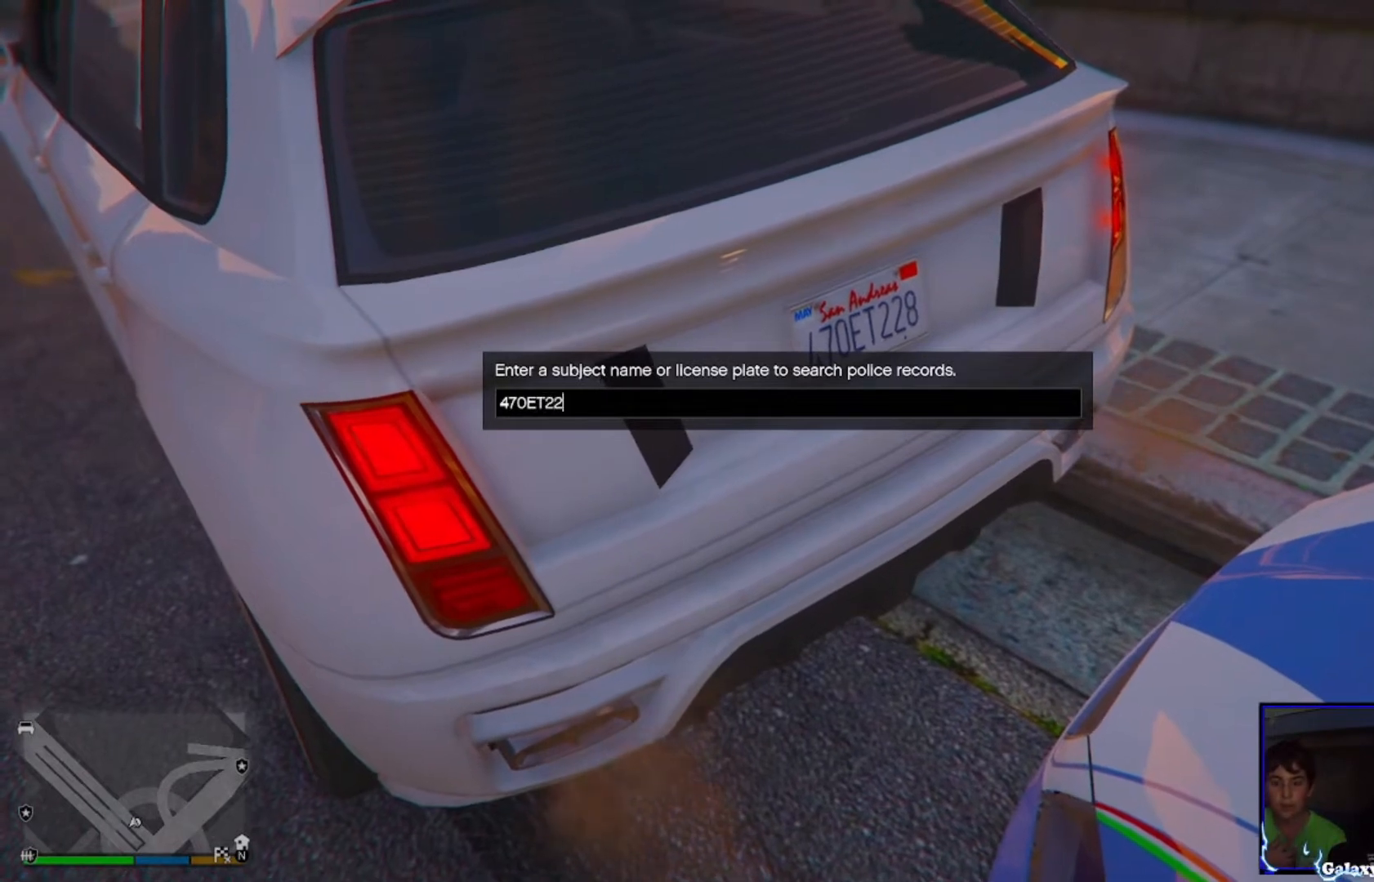
{"buttons": [], "left_stick": "center", "right_stick": "center", "events": []}
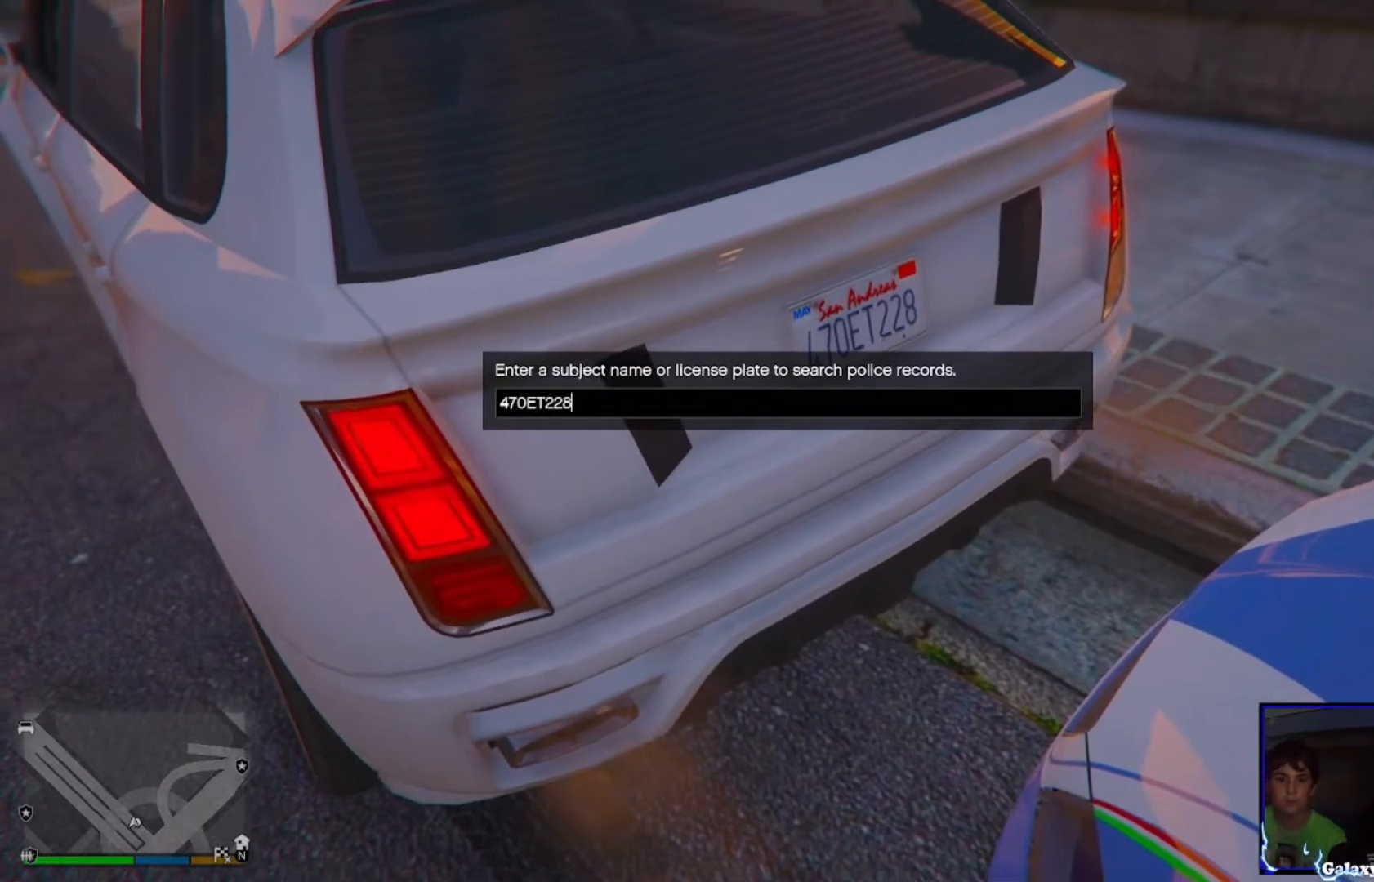
{"buttons": [], "left_stick": "center", "right_stick": "center", "events": []}
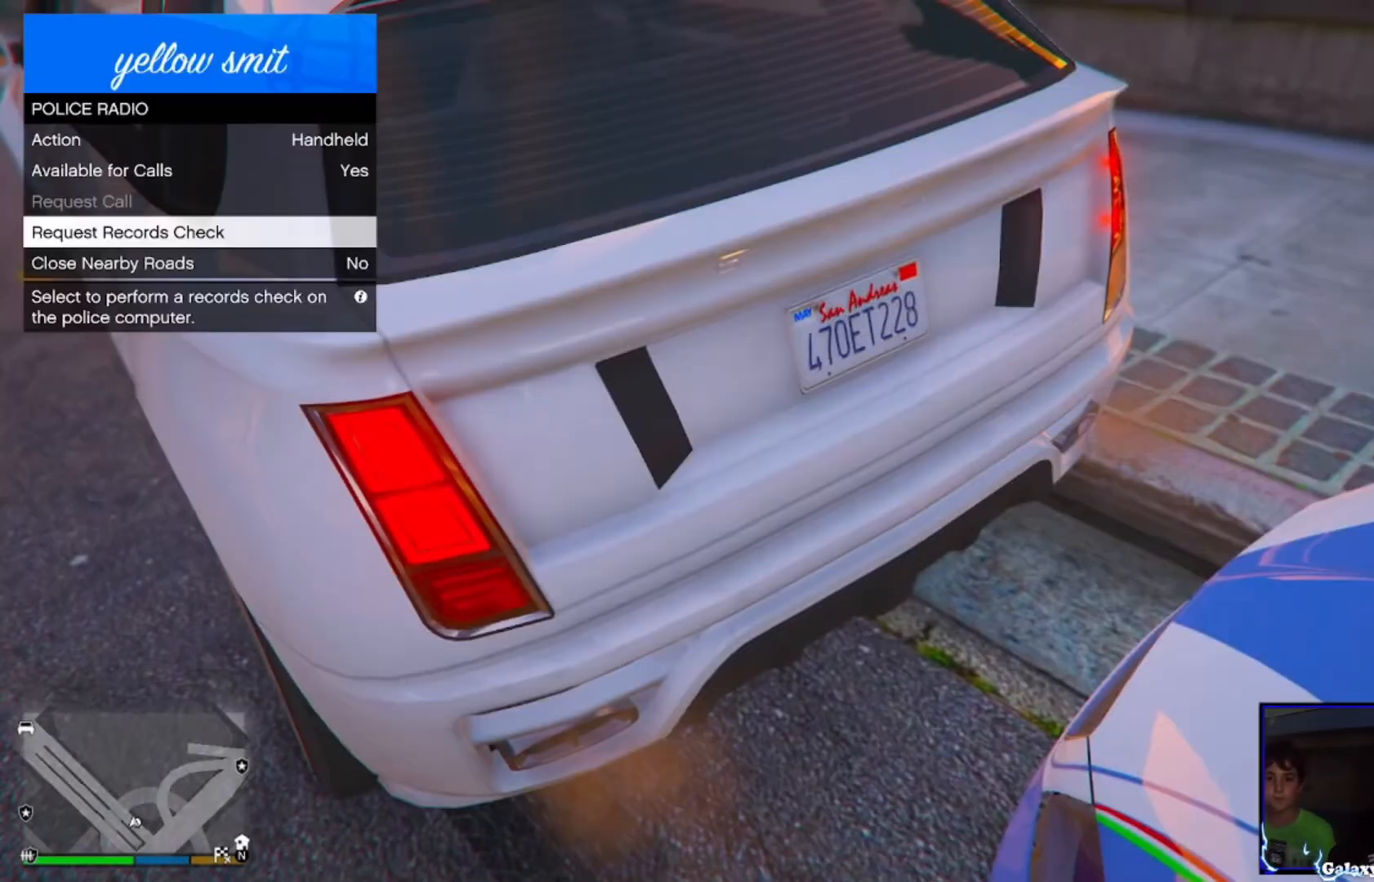
{"buttons": [], "left_stick": "center", "right_stick": "center", "events": []}
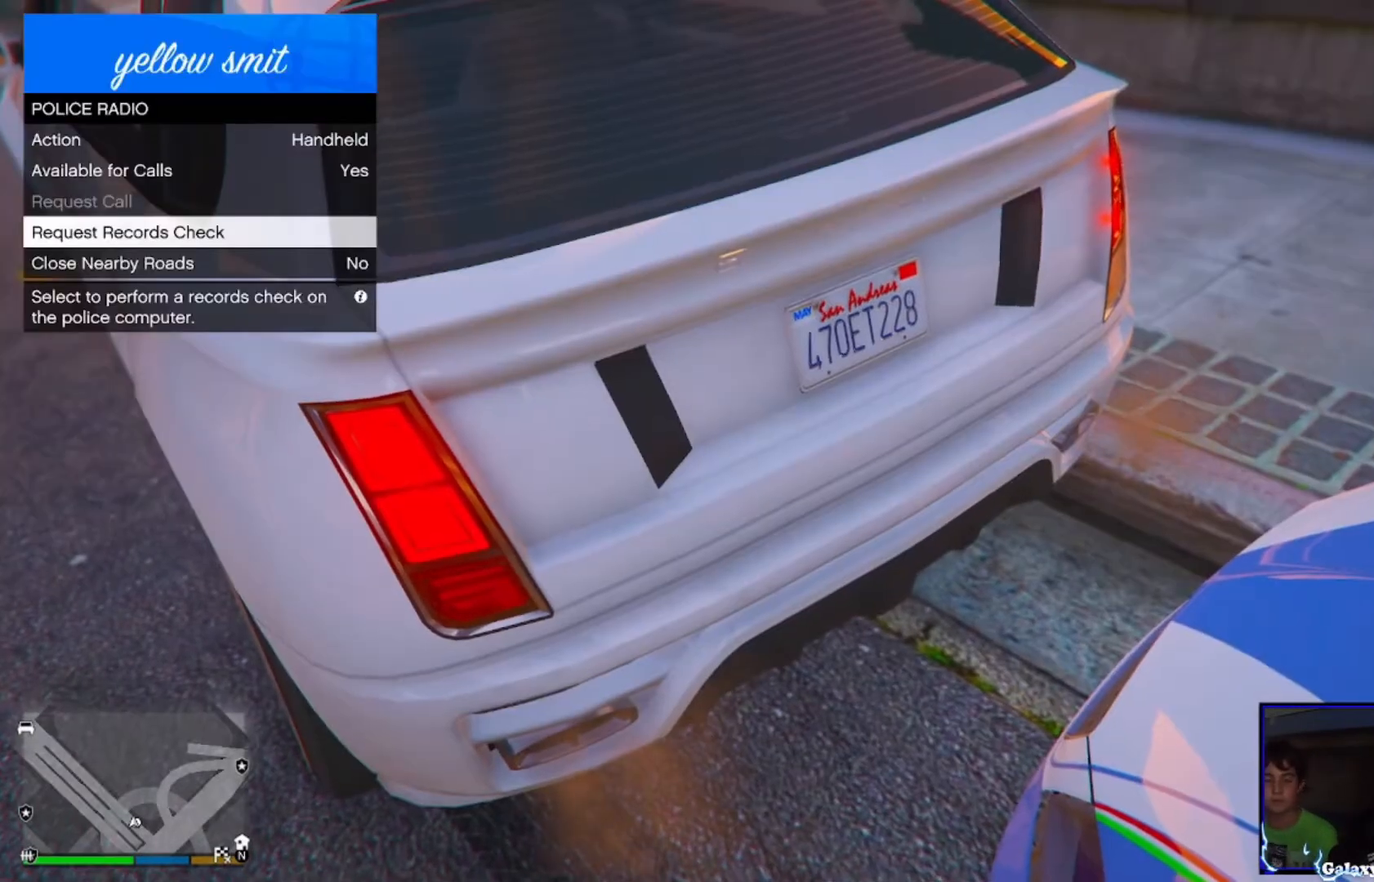
{"buttons": [], "left_stick": "center", "right_stick": "up-left", "events": [[440, "right_stick", "up-left"]]}
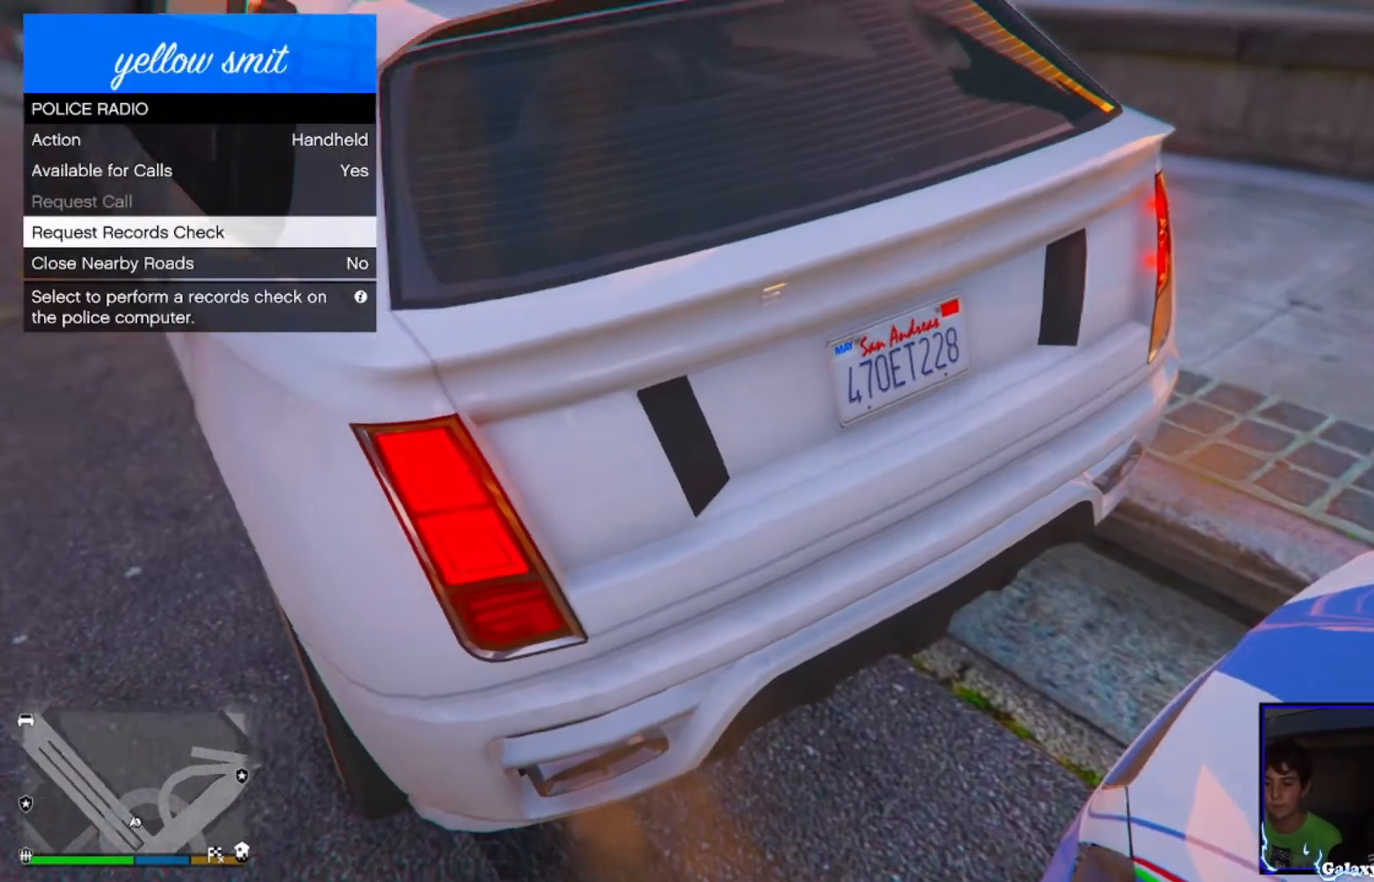
{"buttons": [], "left_stick": "center", "right_stick": "center", "events": [[280, "right_stick", "center"]]}
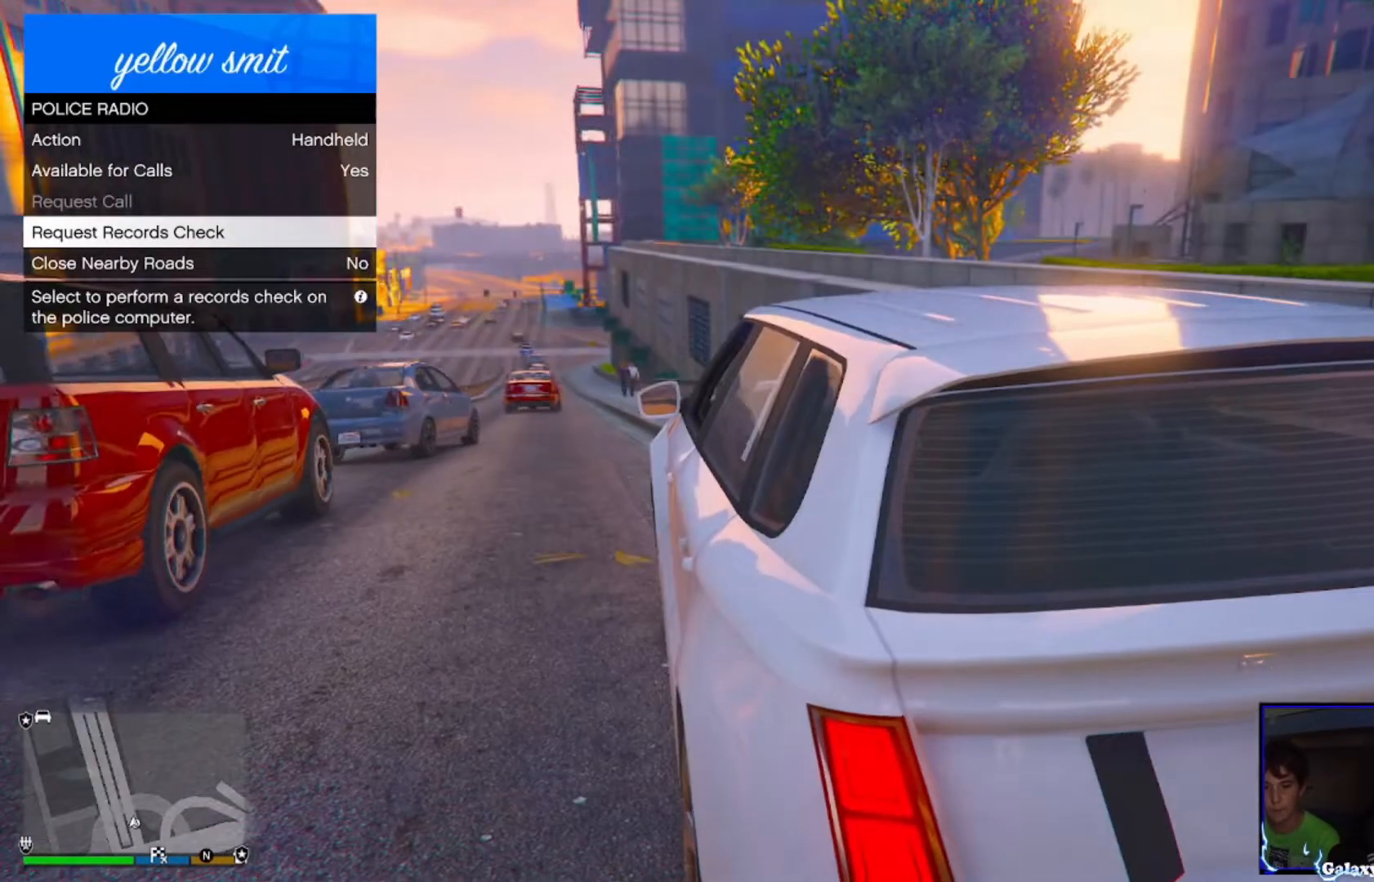
{"buttons": [], "left_stick": "center", "right_stick": "right", "events": [[200, "right_stick", "down-right"], [440, "right_stick", "right"]]}
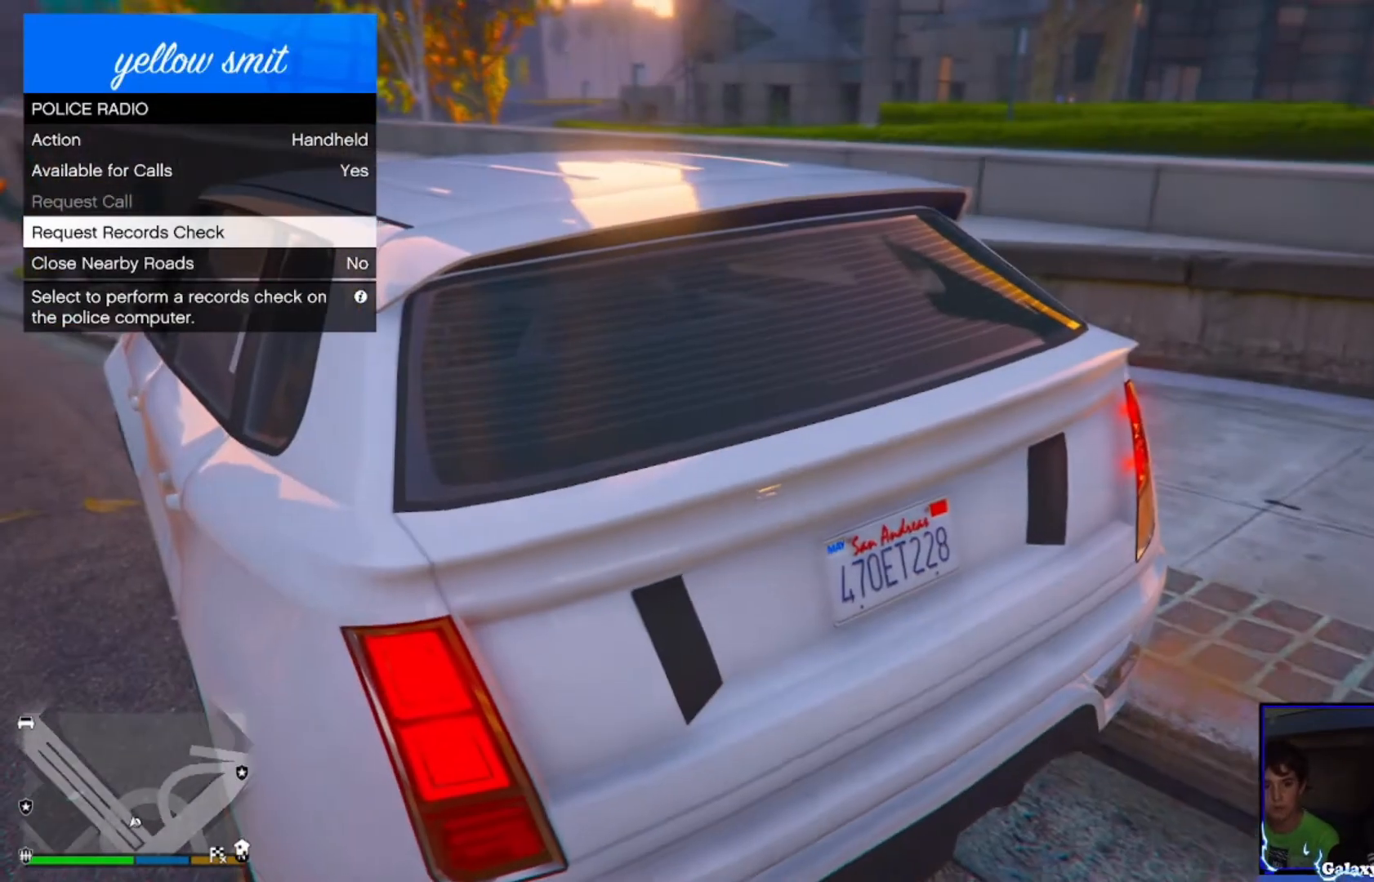
{"buttons": [], "left_stick": "center", "right_stick": "center", "events": [[40, "right_stick", "center"]]}
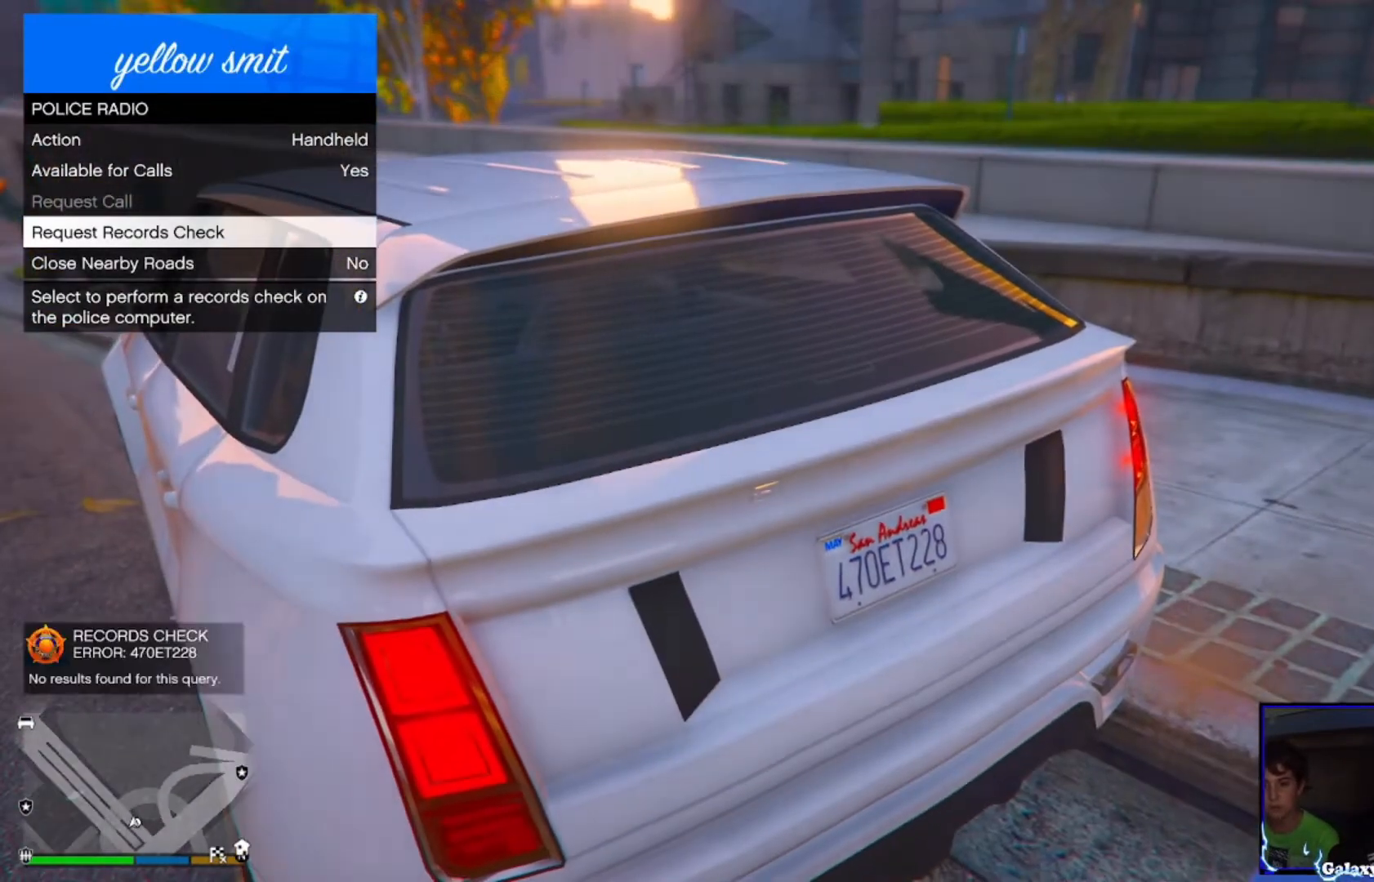
{"buttons": [], "left_stick": "center", "right_stick": "center", "events": [[160, "right_stick", "up-left"], [400, "right_stick", "center"]]}
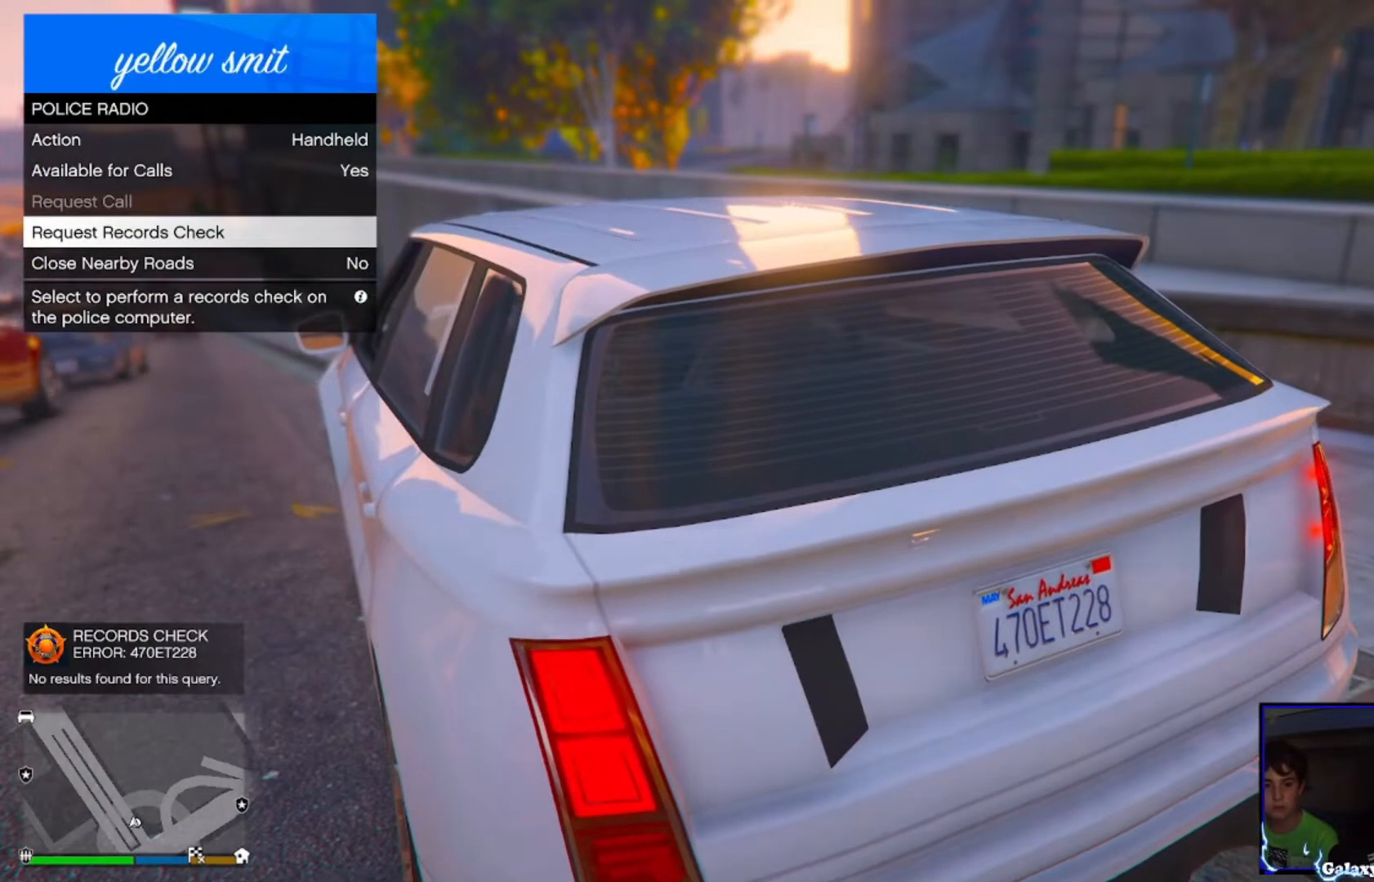
{"buttons": [], "left_stick": "center", "right_stick": "left", "events": [[200, "right_stick", "left"]]}
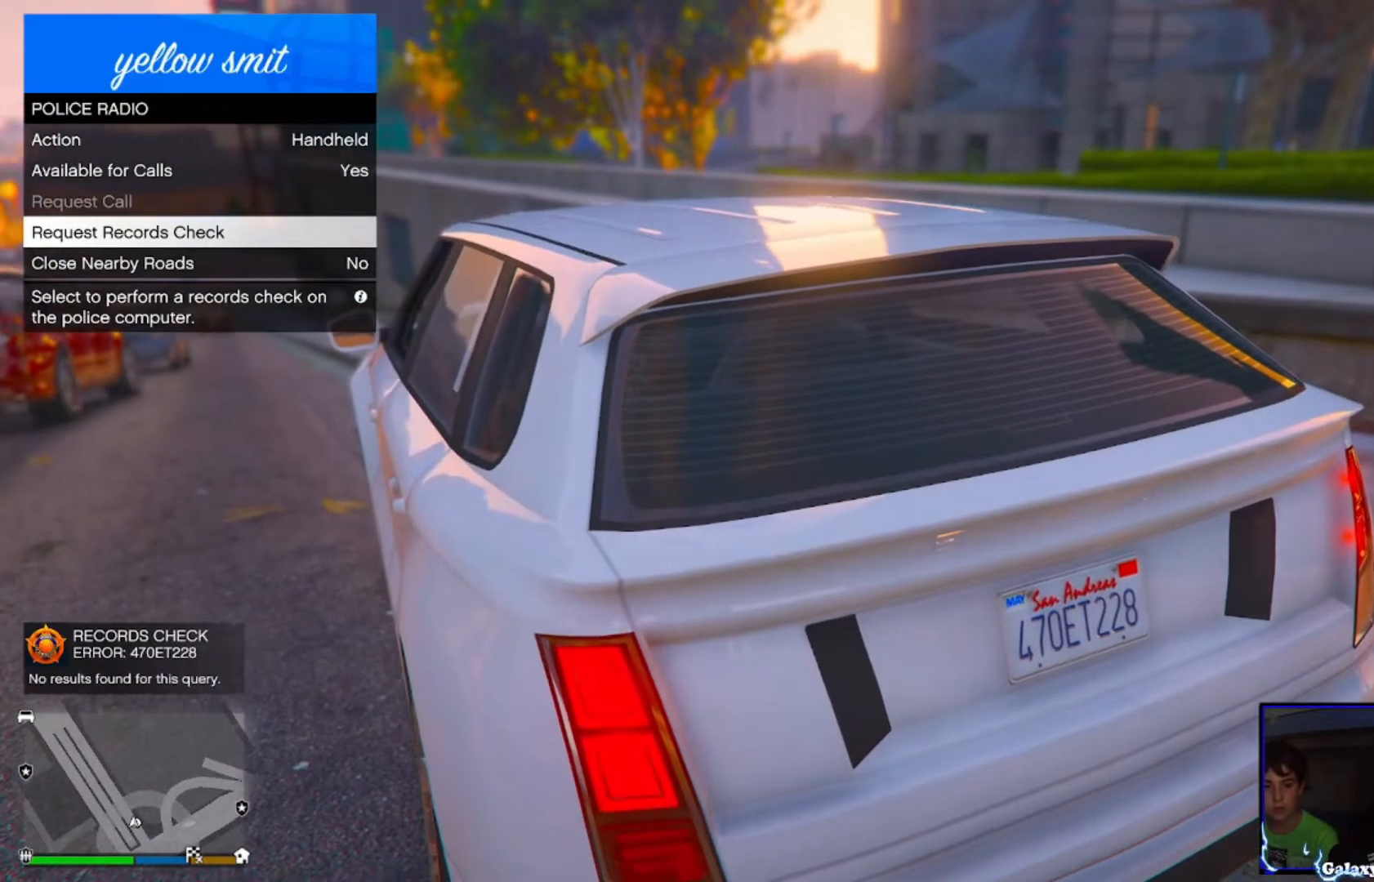
{"buttons": ["CIRCLE"], "left_stick": "center", "right_stick": "center", "events": [[40, "right_stick", "center"], [520, "CIRCLE", "down"]]}
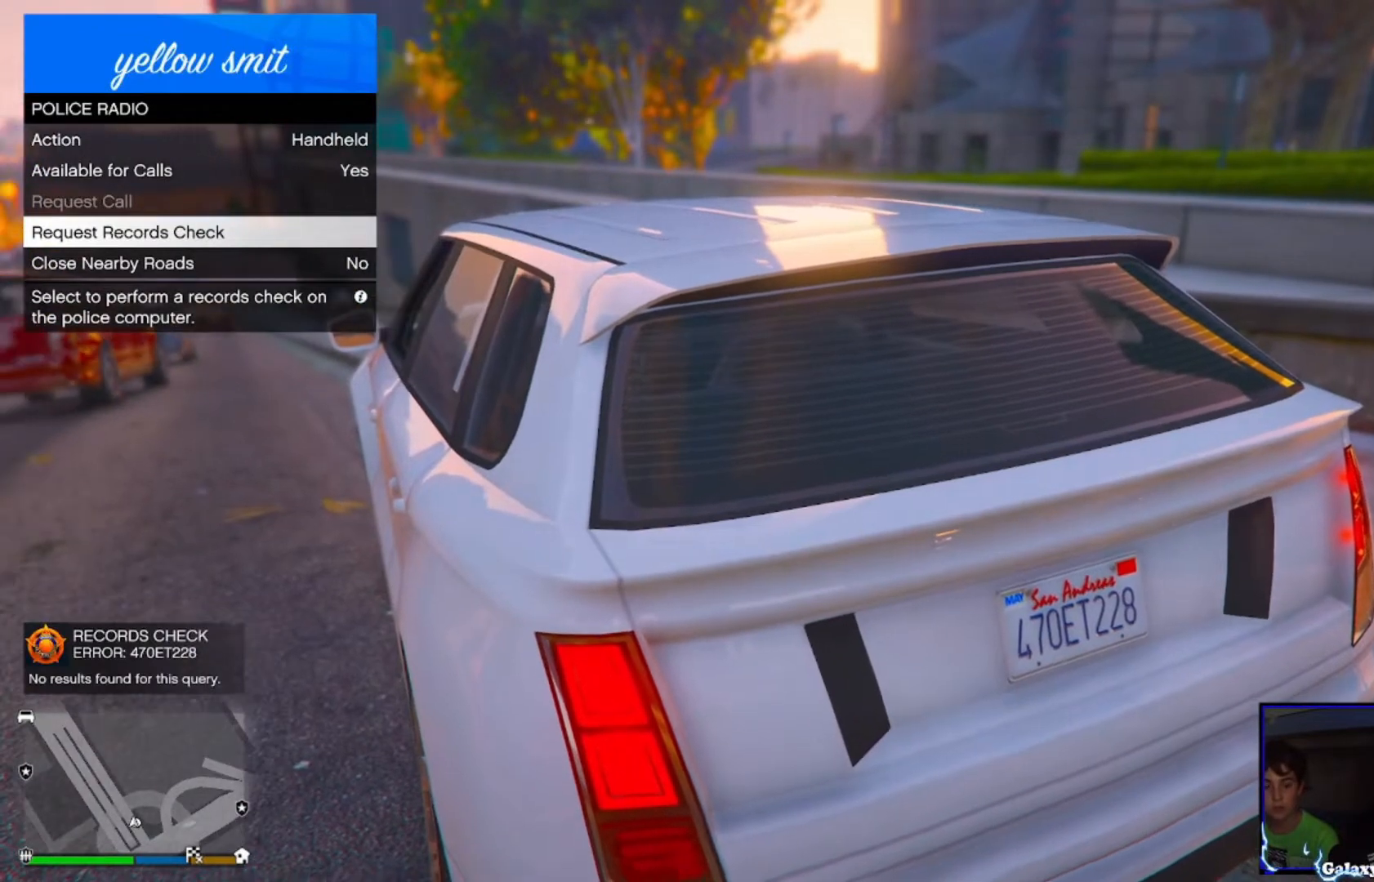
{"buttons": [], "left_stick": "center", "right_stick": "center", "events": [[80, "CIRCLE", "up"]]}
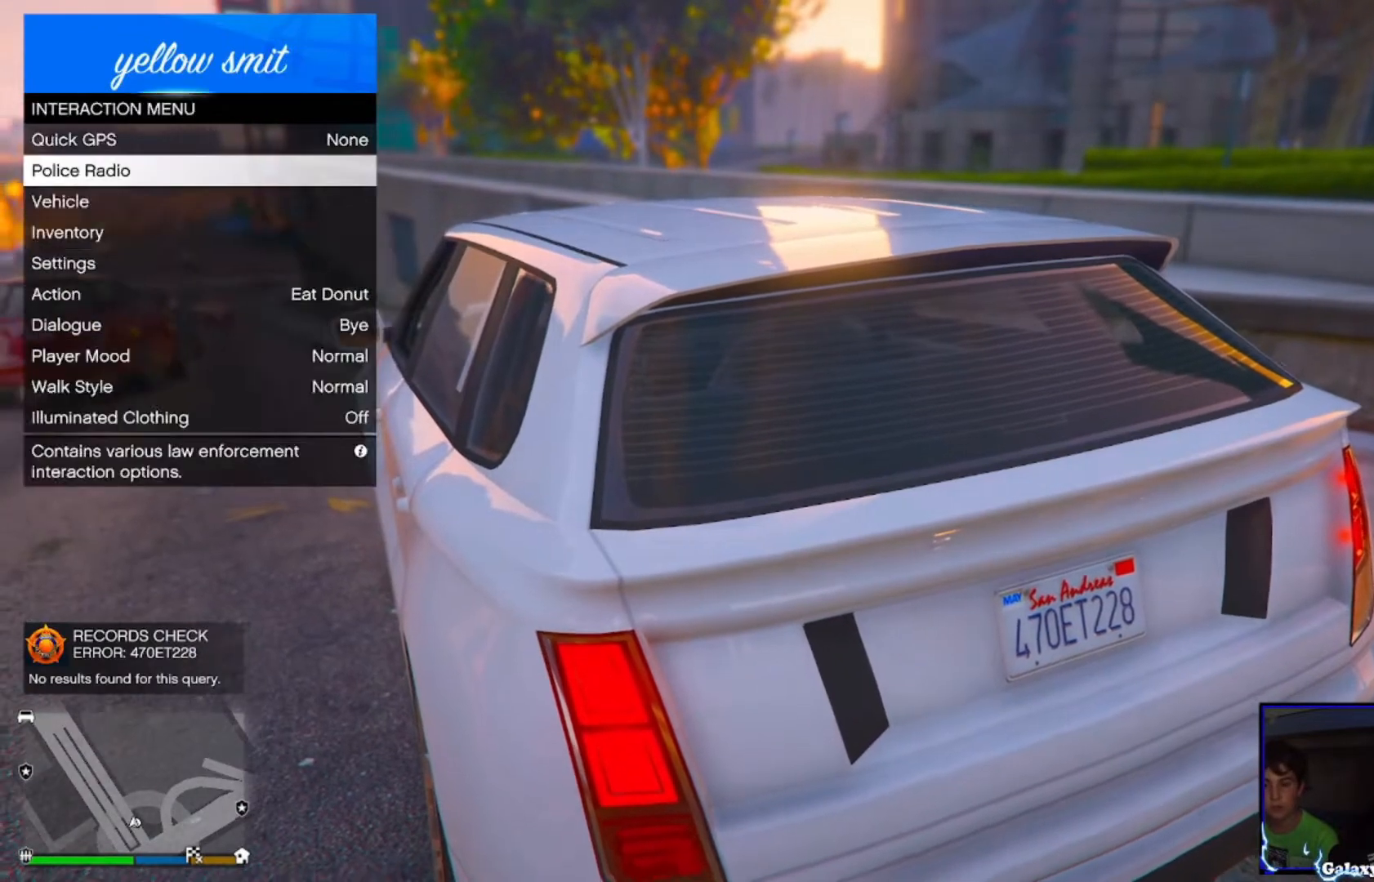
{"buttons": [], "left_stick": "center", "right_stick": "center", "events": []}
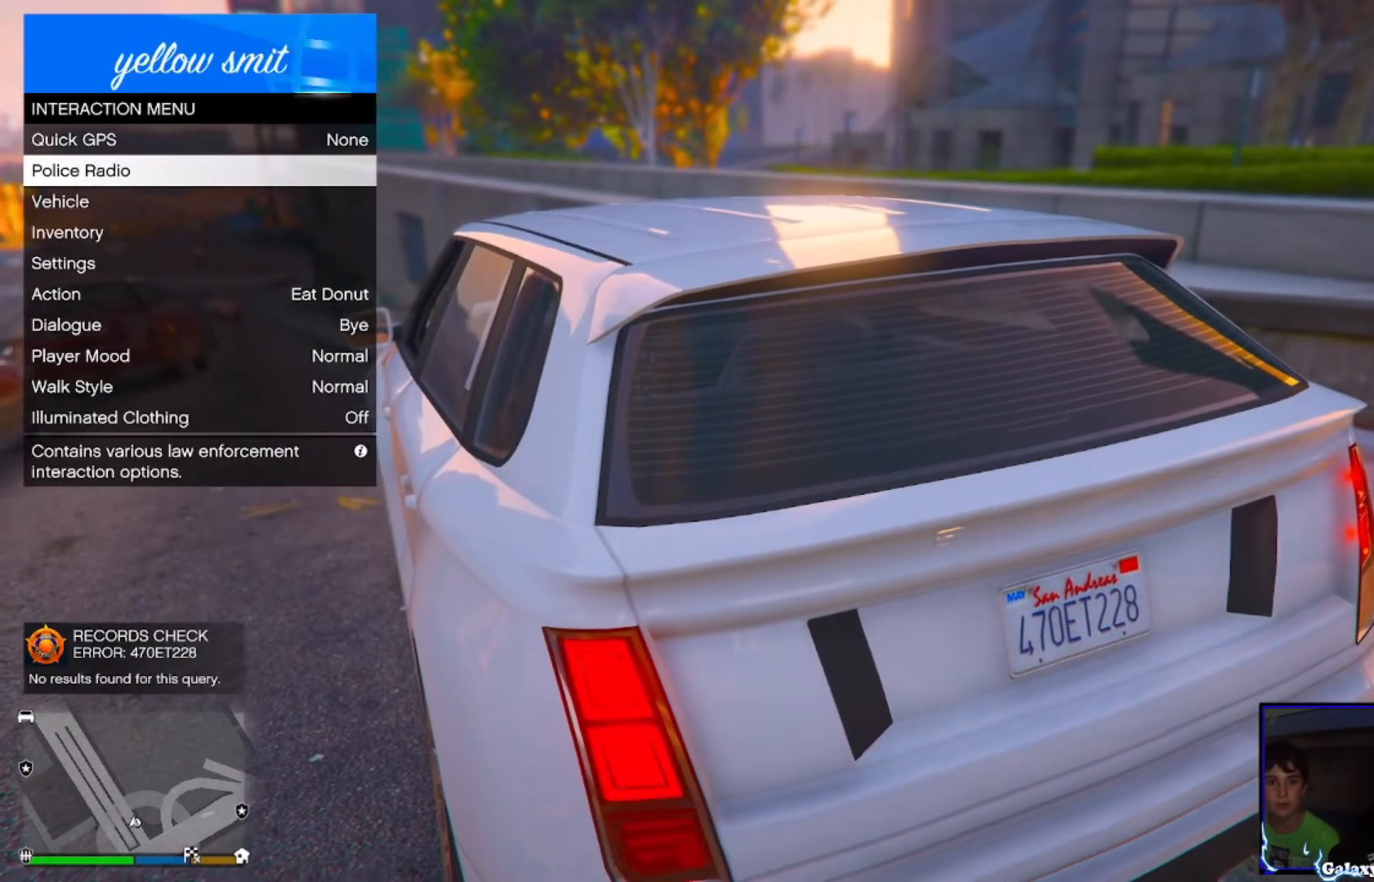
{"buttons": [], "left_stick": "center", "right_stick": "center", "events": [[160, "DPAD_DOWN", "down"], [240, "DPAD_DOWN", "up"], [400, "DPAD_DOWN", "down"], [480, "DPAD_DOWN", "up"]]}
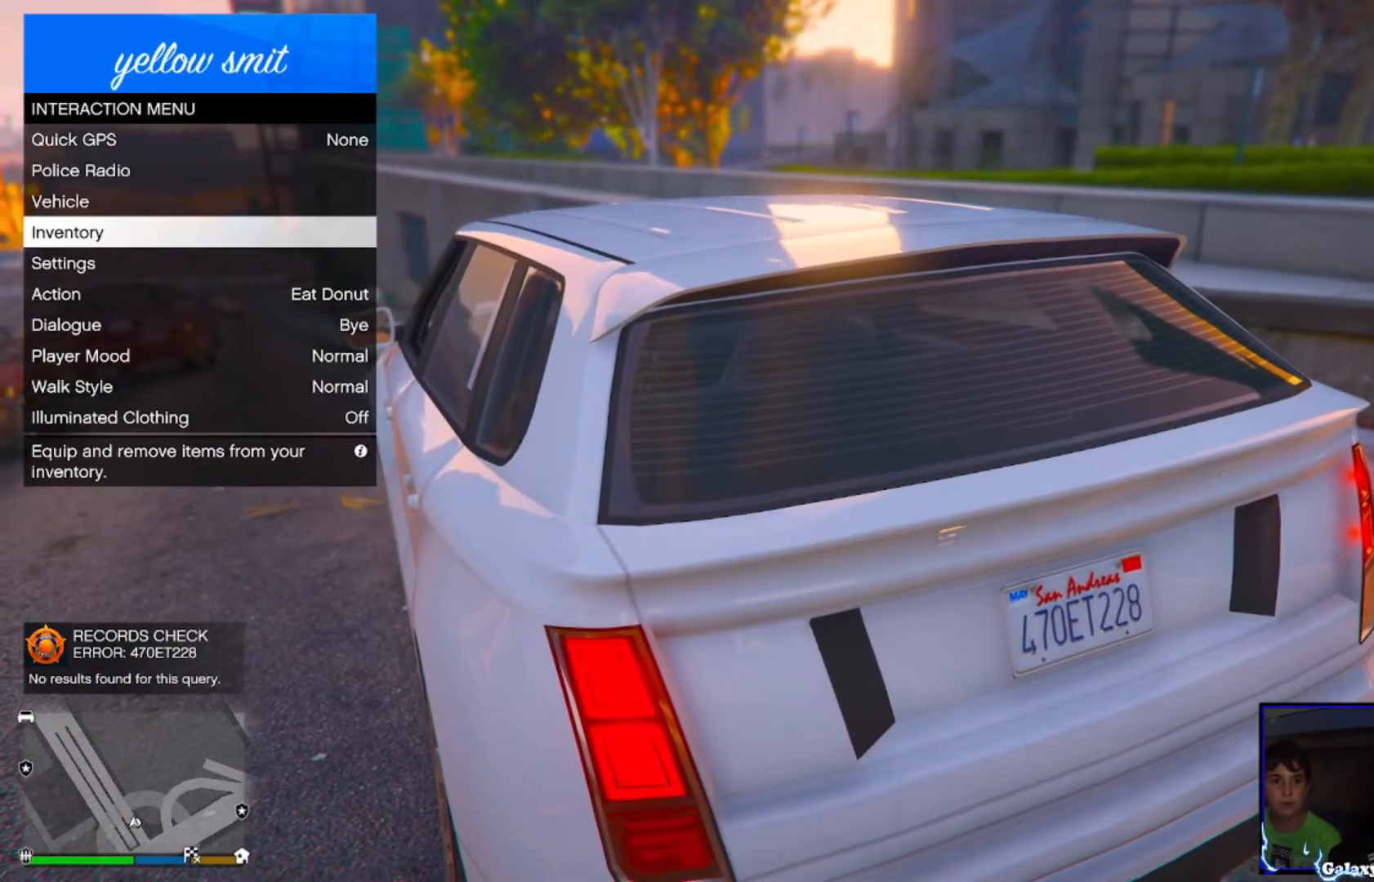
{"buttons": ["DPAD_UP"], "left_stick": "center", "right_stick": "center", "events": [[200, "DPAD_DOWN", "down"], [320, "DPAD_DOWN", "up"], [520, "DPAD_UP", "down"]]}
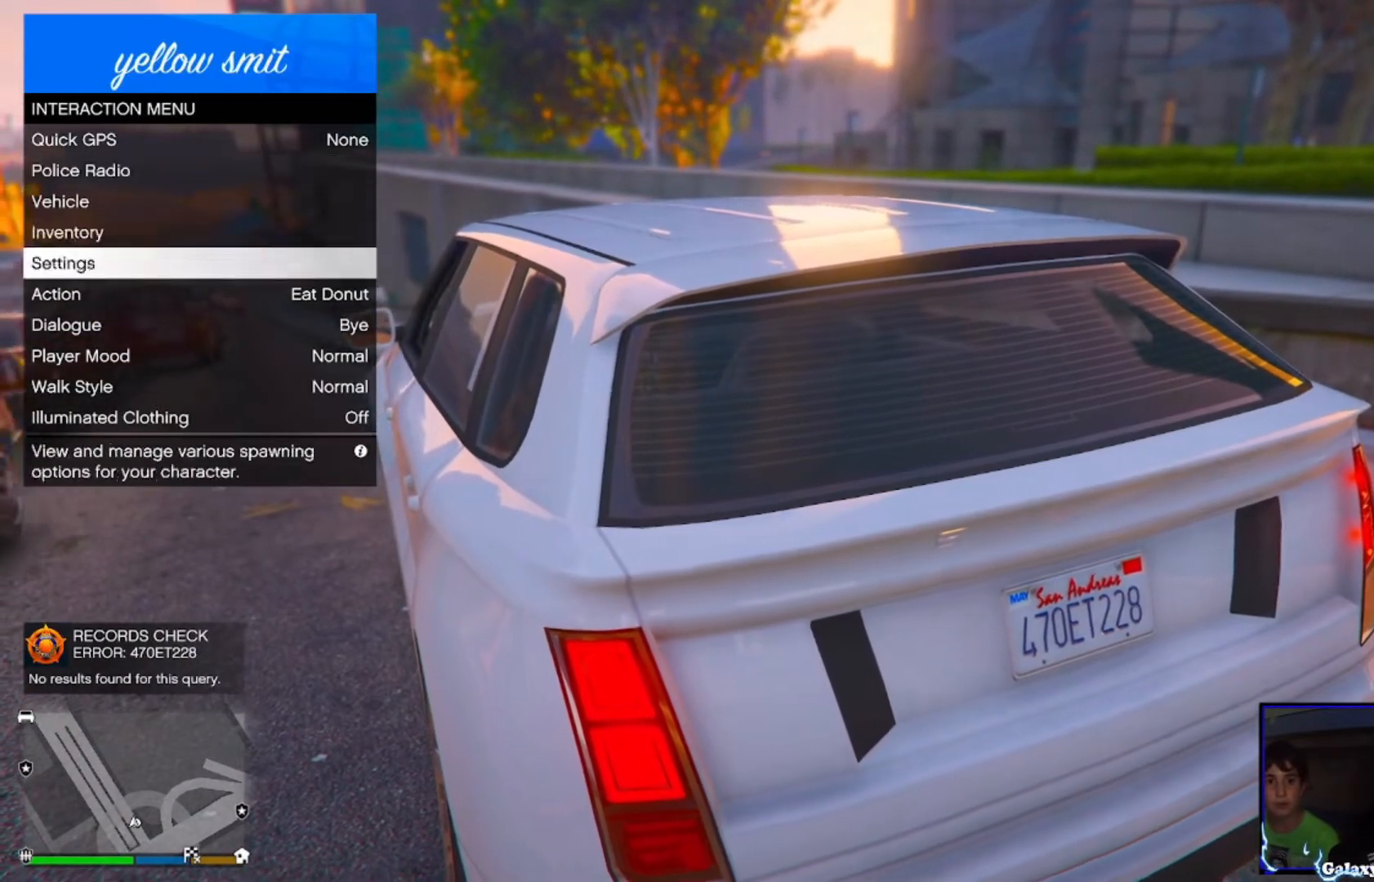
{"buttons": ["DPAD_UP"], "left_stick": "center", "right_stick": "center", "events": [[80, "DPAD_UP", "up"], [240, "DPAD_UP", "down"], [360, "DPAD_UP", "up"], [480, "DPAD_UP", "down"]]}
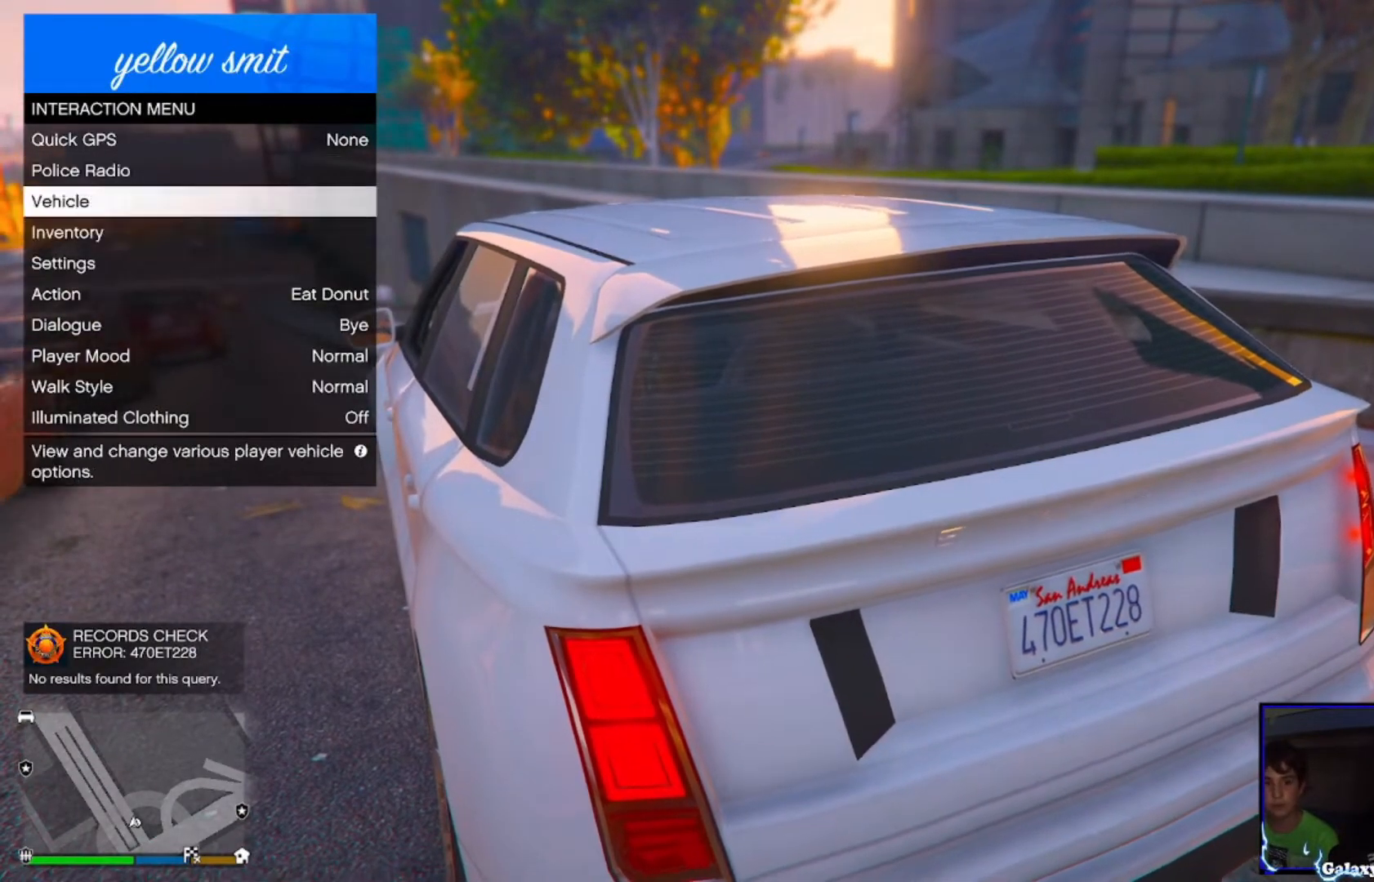
{"buttons": [], "left_stick": "center", "right_stick": "center", "events": [[80, "DPAD_UP", "up"], [160, "CROSS", "down"], [280, "CROSS", "up"]]}
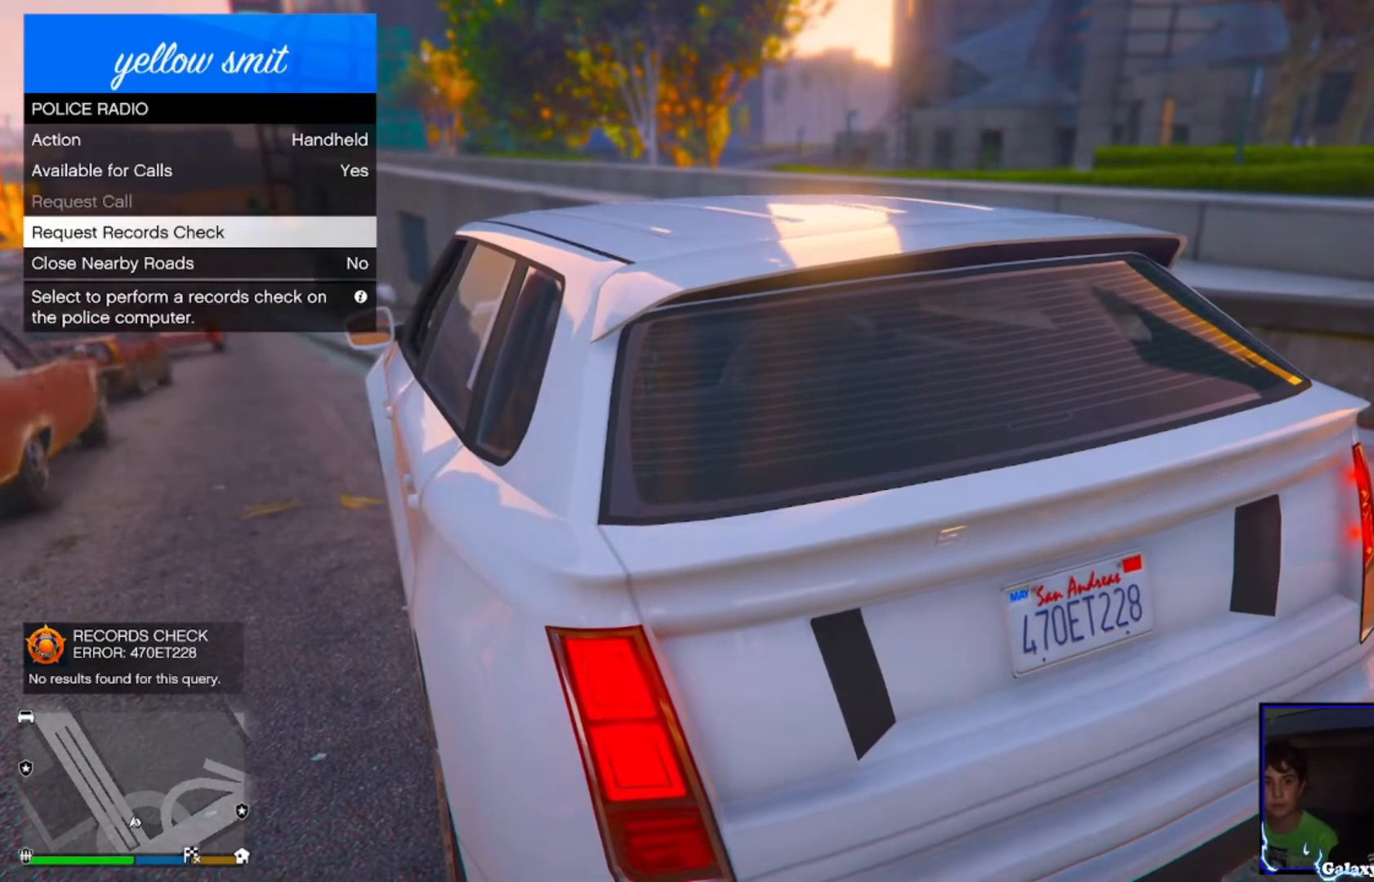
{"buttons": ["CROSS"], "left_stick": "center", "right_stick": "center", "events": [[440, "CROSS", "down"]]}
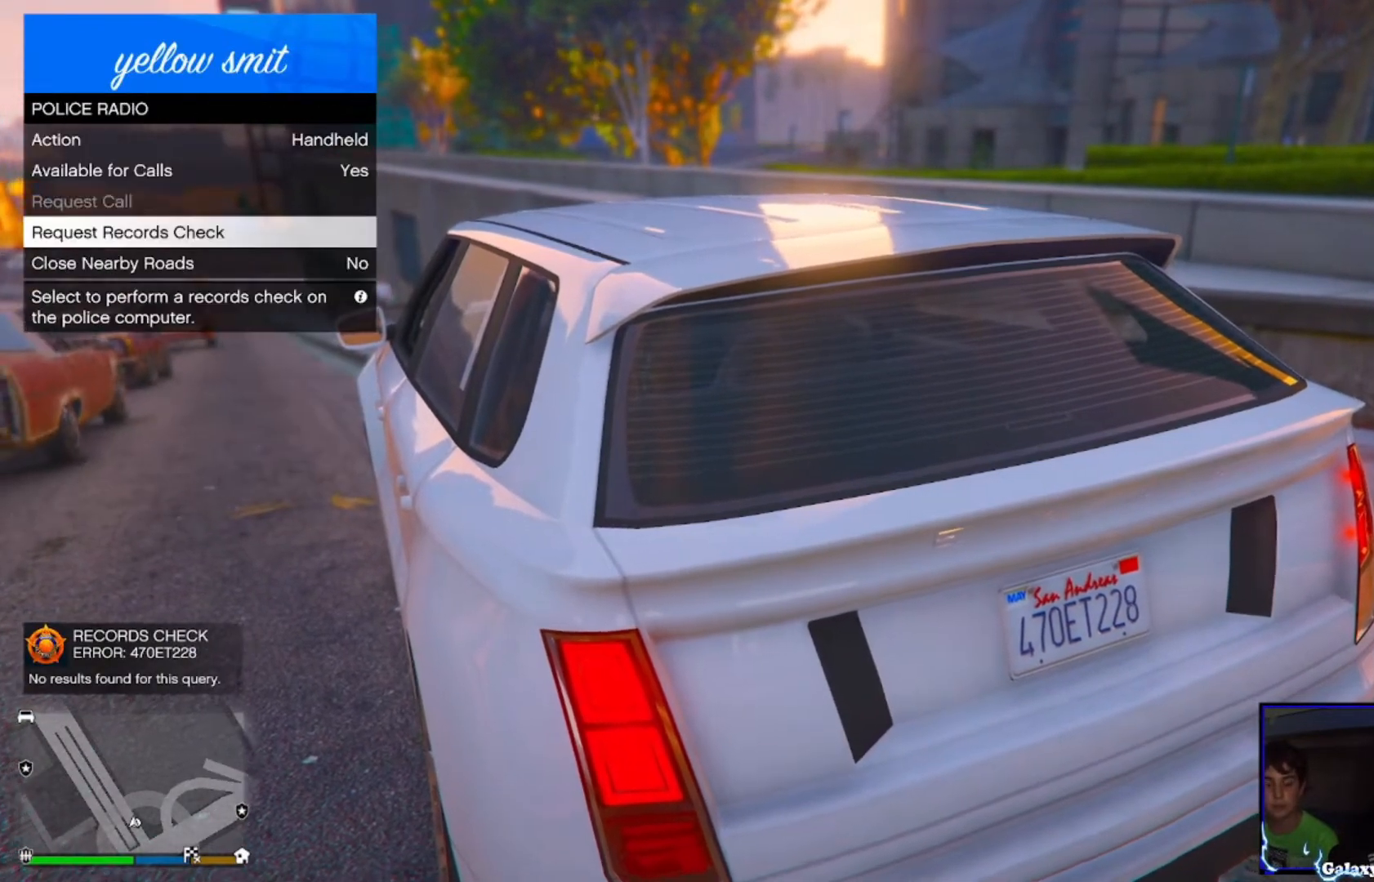
{"buttons": [], "left_stick": "center", "right_stick": "center", "events": [[80, "CROSS", "up"]]}